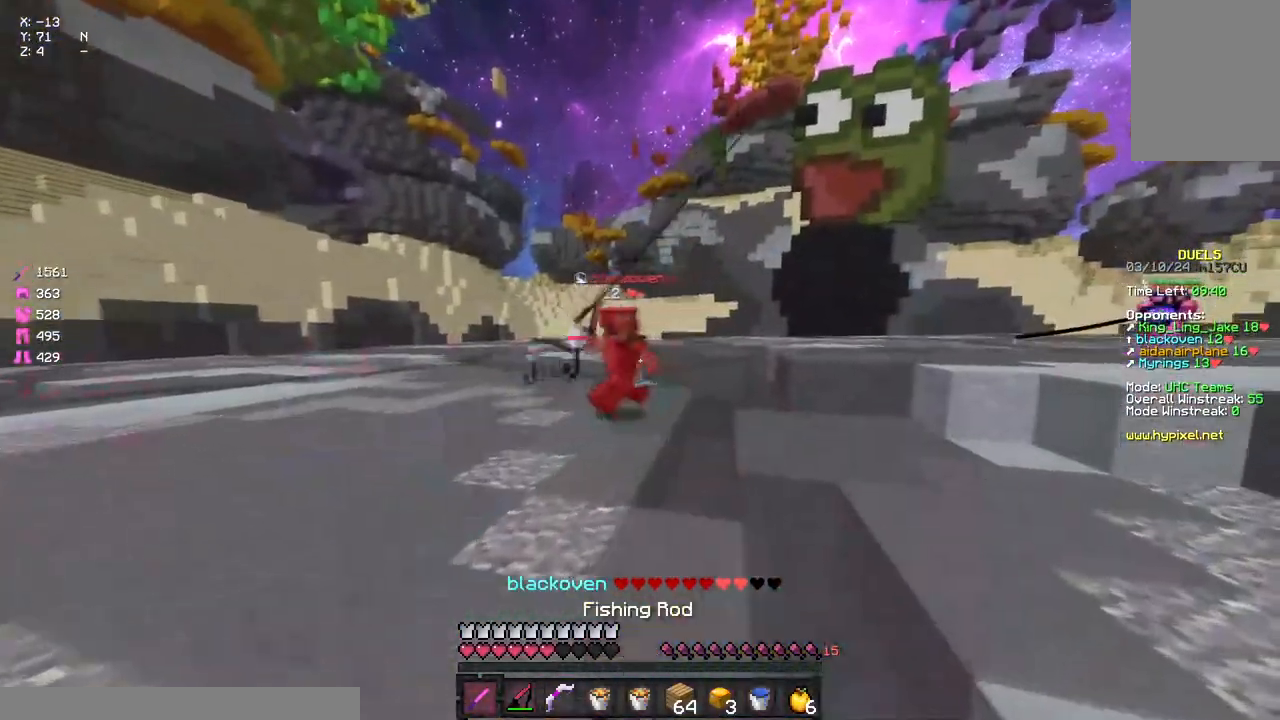
Gameplay with keyboard and mouse; each line is a JSON object with the keys and mouse buttons held at the frame after it. "events" lists presses ("down") and releases ("up") of "a", "d", "s", "space", "w", "mouse_left" and "mouse_right" between this image and that frame as [ms after this image, input, new state], when the widget could be followed in between. "mouse_left", "mouse_right" = the "left", "right" buttons of the "mouse" list. No other keys are recorded. Fast repeated clicks can show as one long hold. Mouse movement is not recorded.
{"keys": ["a", "w"], "mouse": [], "events": [[17, "d", "up"], [17, "space", "down"], [67, "space", "up"], [117, "a", "down"], [233, "mouse_right", "down"], [333, "mouse_right", "up"]]}
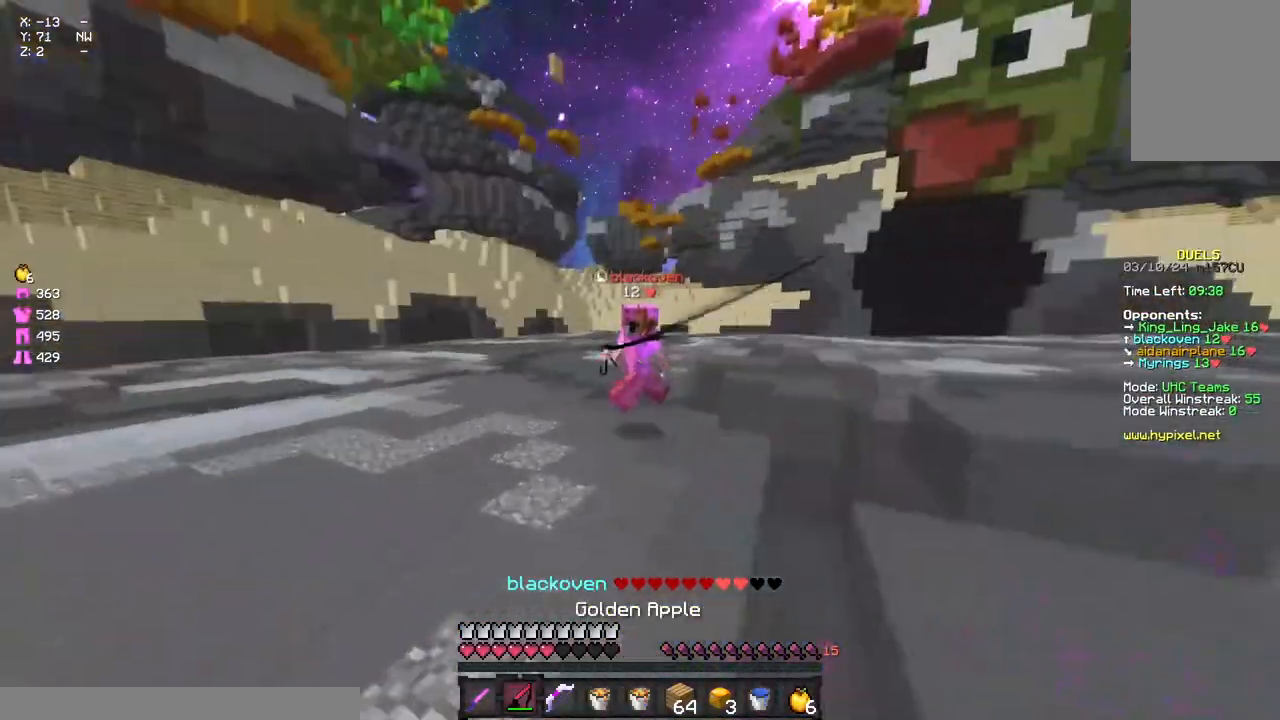
{"keys": ["a", "w"], "mouse": [], "events": [[50, "mouse_right", "down"], [167, "mouse_right", "up"], [167, "w", "up"], [383, "mouse_right", "down"], [383, "w", "down"], [433, "mouse_right", "up"]]}
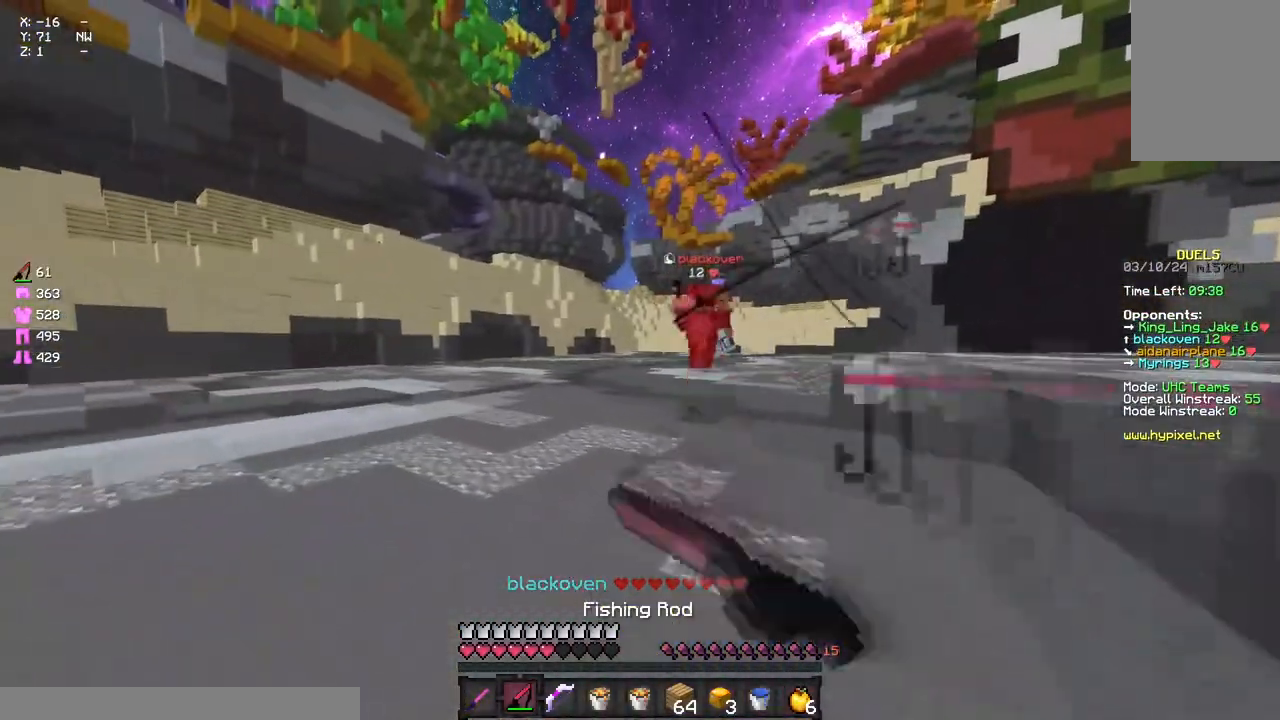
{"keys": ["a", "w"], "mouse": [], "events": []}
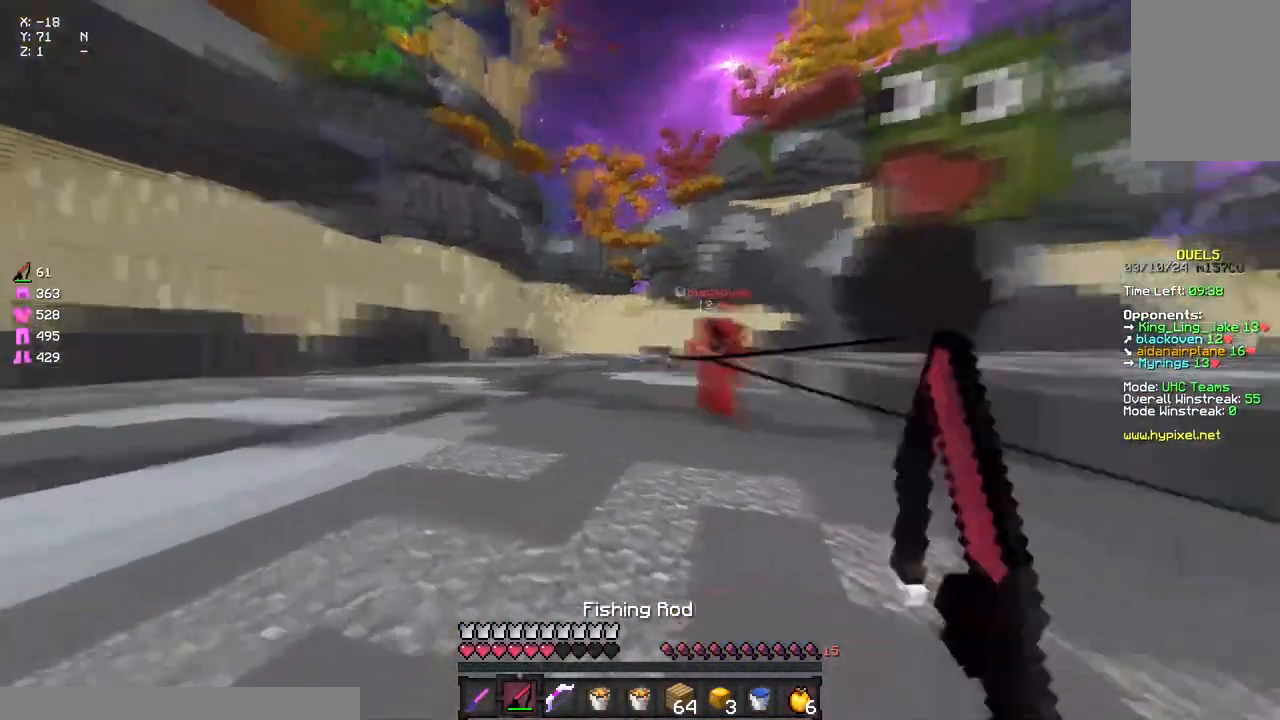
{"keys": ["w"], "mouse": [], "events": [[100, "mouse_right", "down"], [150, "d", "down"], [200, "a", "up"], [200, "mouse_right", "up"], [483, "d", "up"]]}
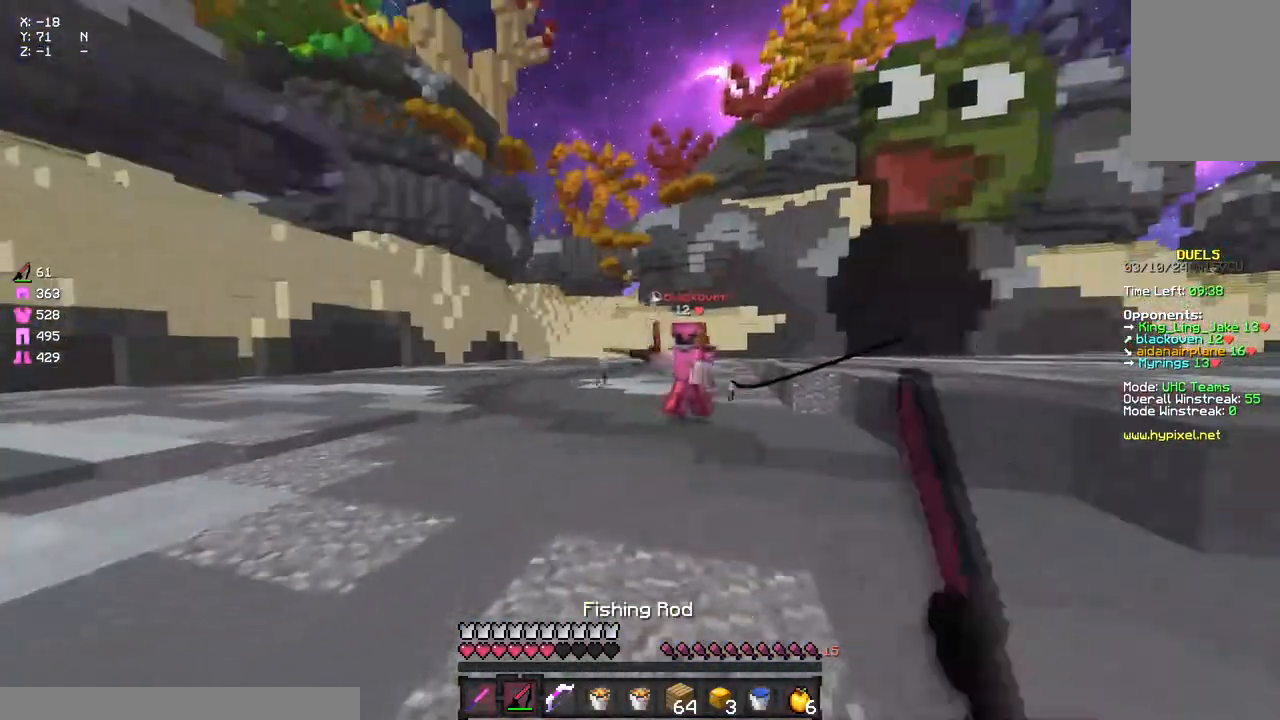
{"keys": ["w"], "mouse": [], "events": [[33, "a", "down"], [33, "mouse_right", "down"], [150, "mouse_right", "up"], [317, "mouse_right", "down"], [367, "mouse_right", "up"], [367, "w", "up"], [483, "a", "up"], [483, "w", "down"]]}
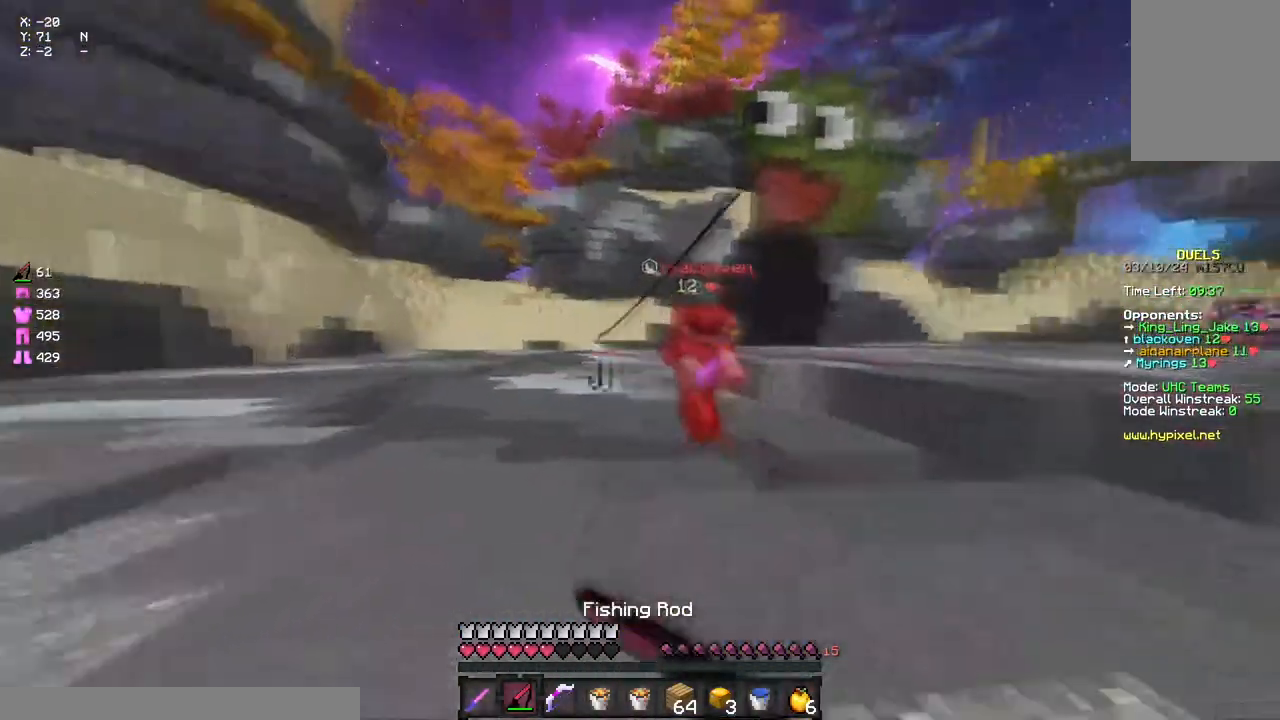
{"keys": ["d", "w"], "mouse": [], "events": [[200, "mouse_right", "down"], [250, "mouse_right", "up"], [300, "d", "down"], [417, "mouse_left", "down"], [467, "mouse_left", "up"]]}
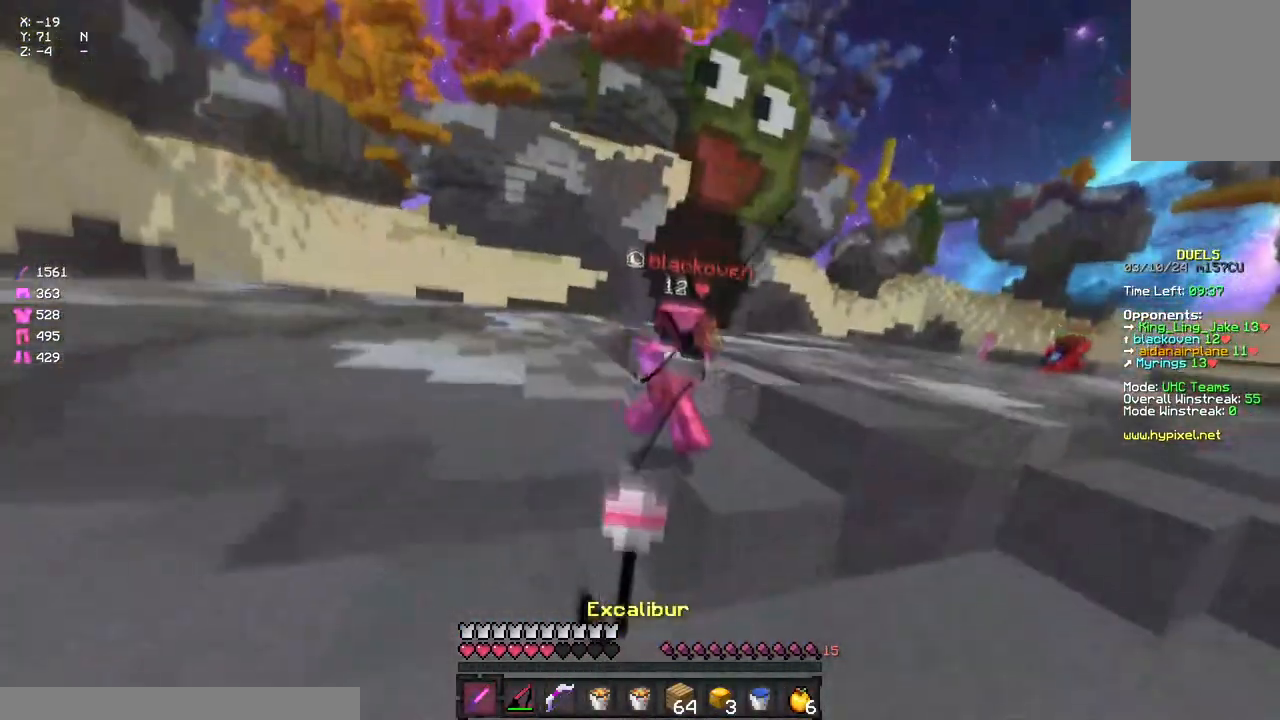
{"keys": ["w"], "mouse": ["left"], "events": [[17, "d", "up"], [17, "mouse_left", "down"], [133, "a", "down"], [133, "mouse_left", "up"], [300, "mouse_right", "down"], [350, "a", "up"], [350, "mouse_right", "up"], [350, "w", "up"], [400, "mouse_left", "down"], [400, "w", "down"]]}
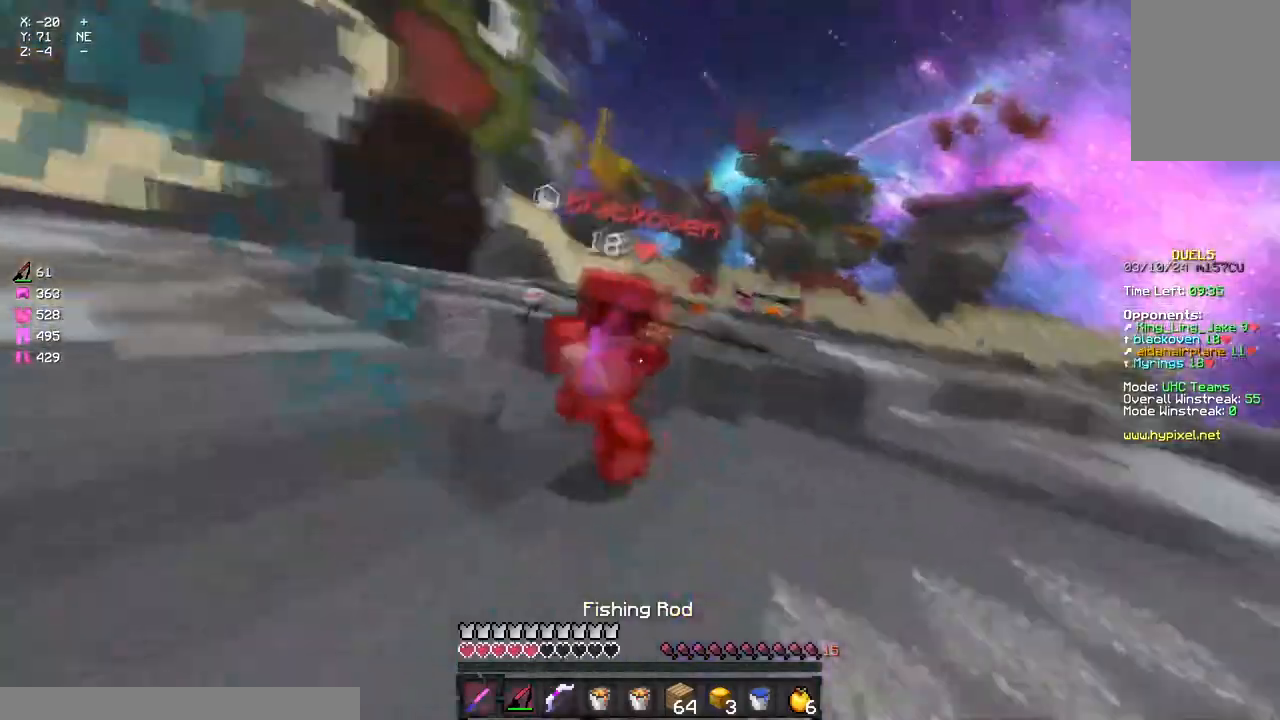
{"keys": ["w"], "mouse": ["left"], "events": [[17, "mouse_left", "up"], [67, "mouse_left", "down"], [67, "mouse_right", "down"], [117, "mouse_left", "up"], [117, "mouse_right", "up"], [233, "mouse_left", "down"], [283, "mouse_left", "up"], [333, "mouse_left", "down"], [400, "mouse_left", "up"], [450, "mouse_left", "down"]]}
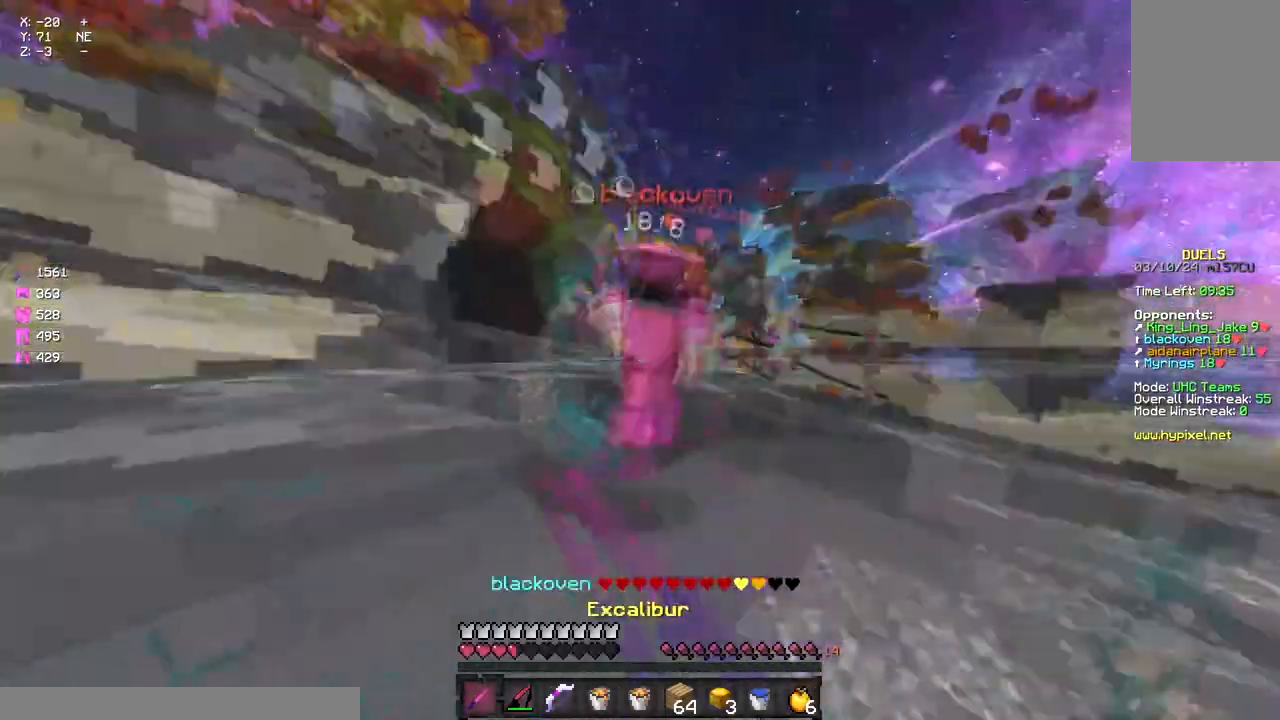
{"keys": ["w"], "mouse": ["left"], "events": [[67, "mouse_left", "up"], [117, "mouse_left", "down"], [117, "mouse_right", "down"], [167, "mouse_left", "up"], [167, "mouse_right", "up"], [217, "mouse_left", "down"], [267, "mouse_left", "up"], [317, "mouse_left", "down"], [383, "mouse_left", "up"], [433, "mouse_left", "down"]]}
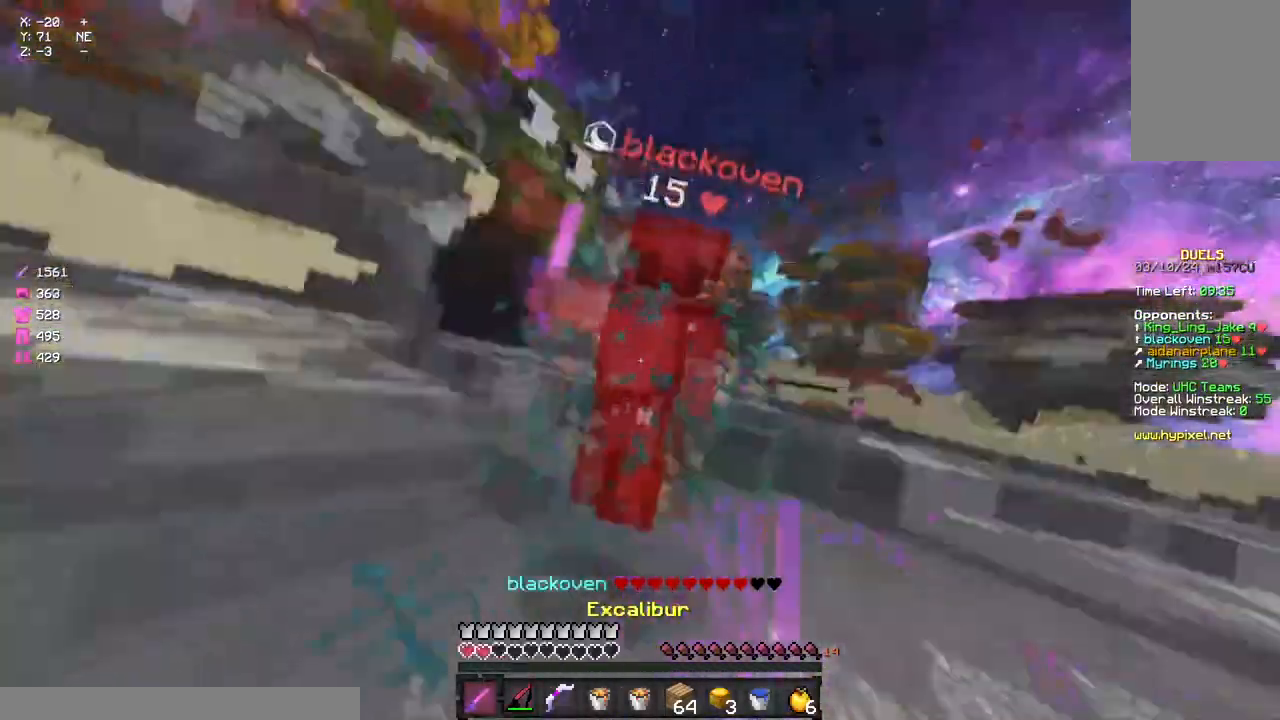
{"keys": ["d"], "mouse": ["left"], "events": [[33, "mouse_left", "up"], [100, "mouse_right", "down"], [150, "mouse_right", "up"], [200, "mouse_left", "down"], [267, "mouse_right", "down"], [317, "mouse_left", "up"], [317, "mouse_right", "up"], [367, "d", "down"], [367, "mouse_left", "down"], [417, "mouse_left", "up"], [450, "mouse_left", "down"], [467, "w", "up"]]}
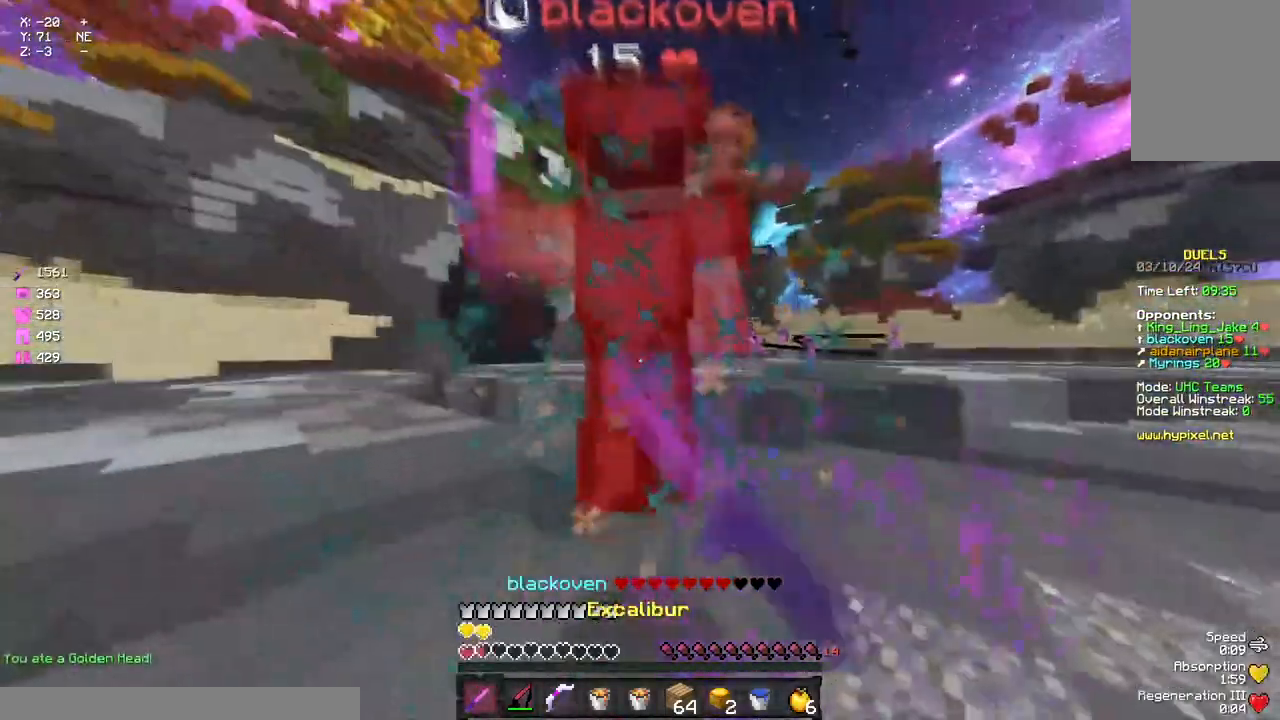
{"keys": ["s"], "mouse": ["right"], "events": [[33, "mouse_left", "up"], [33, "s", "down"], [83, "d", "up"], [83, "mouse_left", "down"], [133, "mouse_left", "up"], [183, "mouse_left", "down"], [250, "mouse_left", "up"], [300, "mouse_left", "down"], [350, "mouse_left", "up"], [417, "mouse_right", "down"]]}
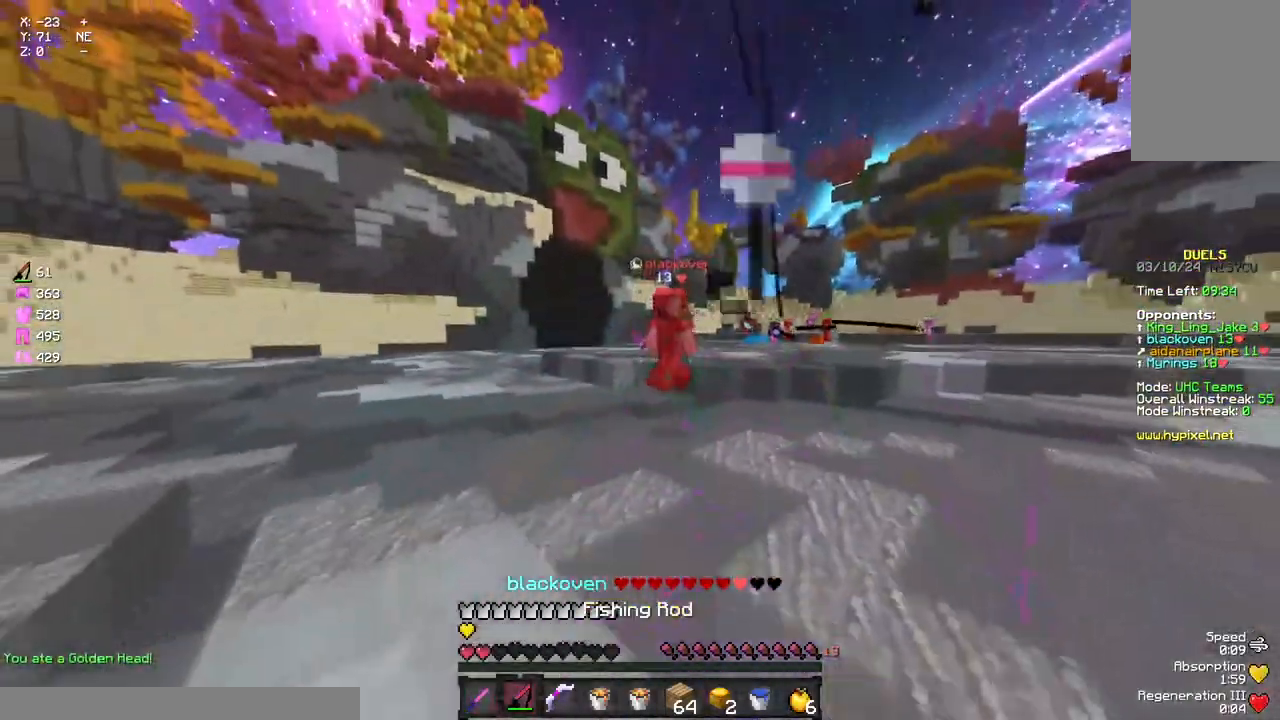
{"keys": ["a", "w"], "mouse": [], "events": [[17, "mouse_right", "up"], [83, "d", "down"], [183, "s", "up"], [283, "mouse_right", "down"], [283, "w", "down"], [400, "mouse_right", "up"], [500, "a", "down"], [500, "d", "up"]]}
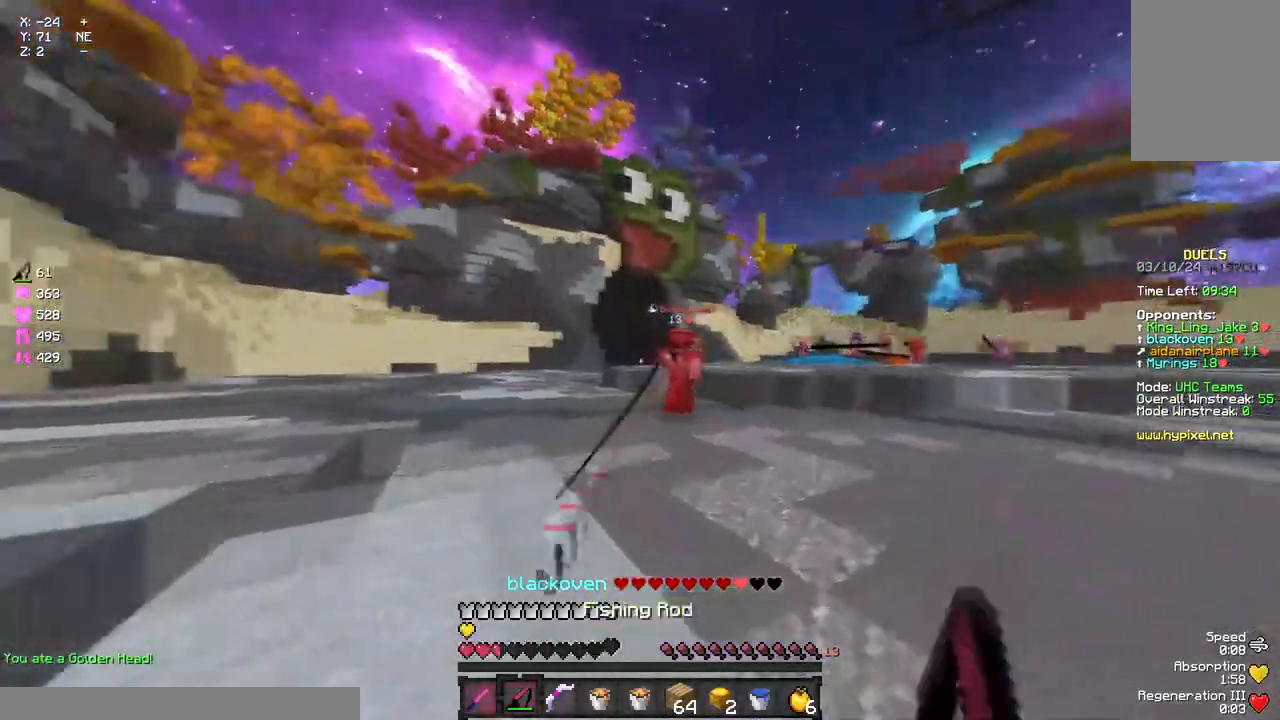
{"keys": ["a", "w"], "mouse": [], "events": [[67, "mouse_right", "down"], [167, "mouse_right", "up"]]}
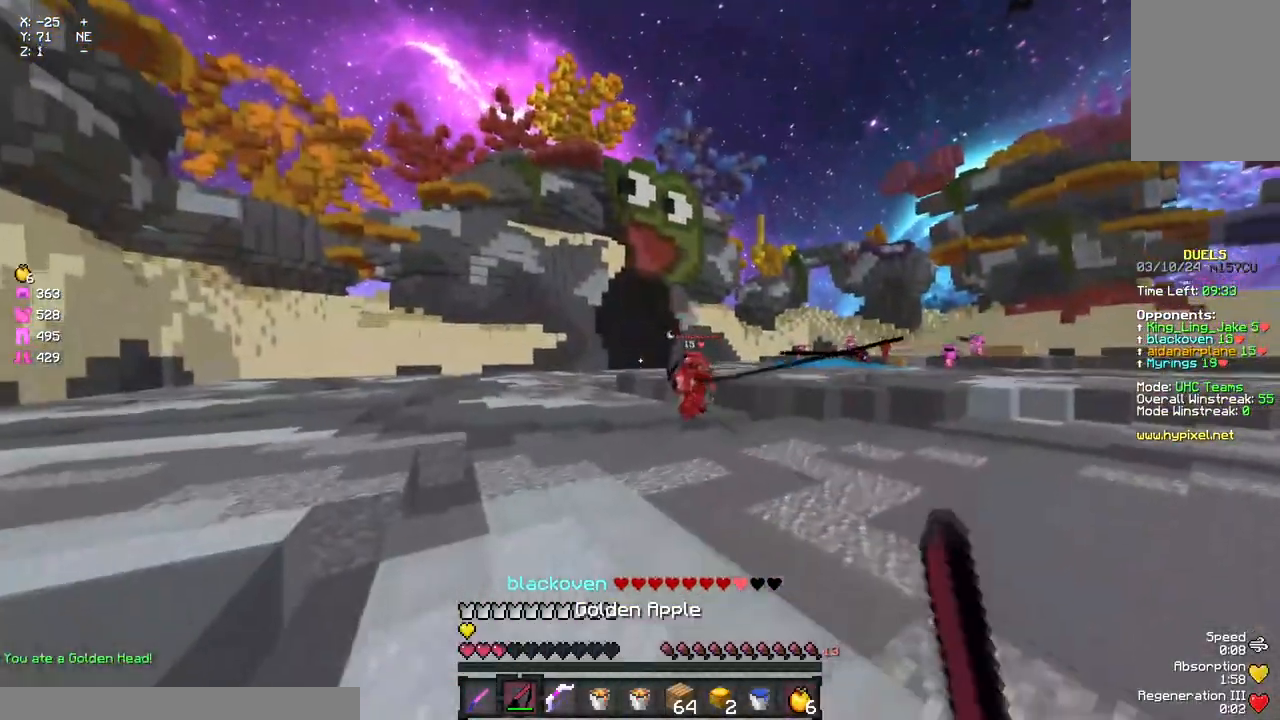
{"keys": ["d", "w"], "mouse": [], "events": [[150, "mouse_right", "down"], [267, "a", "up"], [267, "d", "down"], [267, "mouse_right", "up"]]}
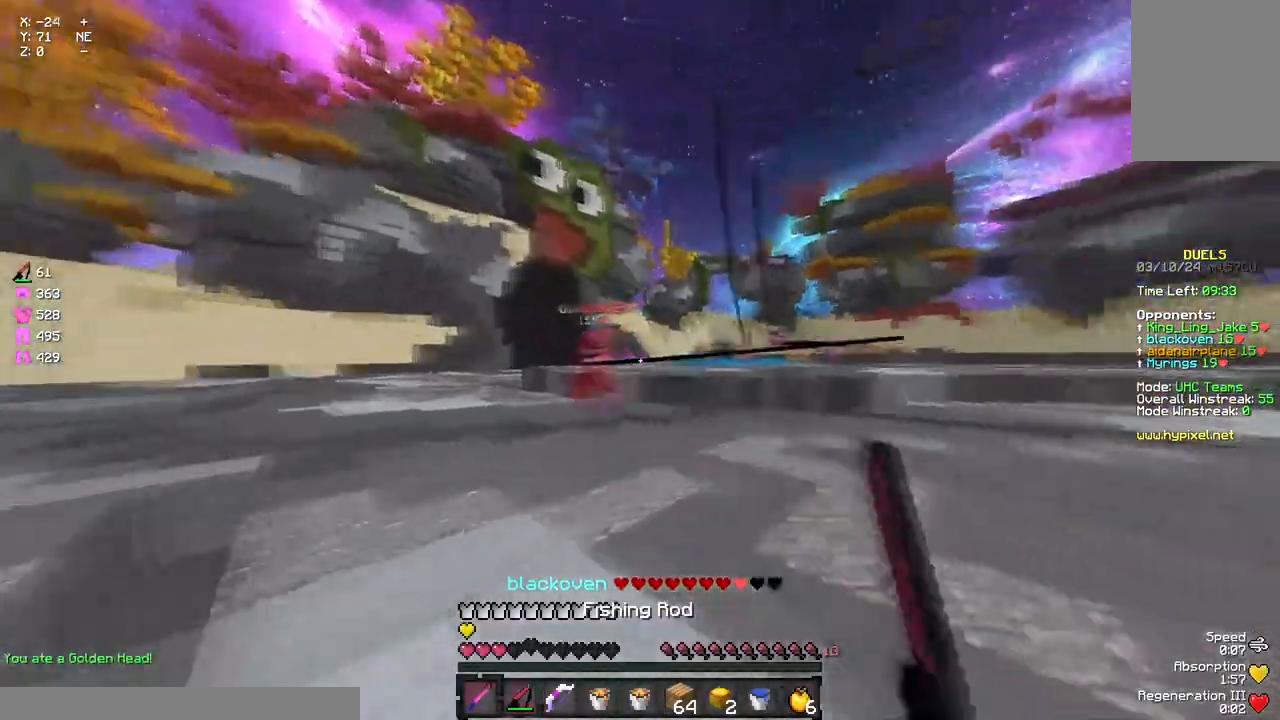
{"keys": ["d"], "mouse": [], "events": [[83, "mouse_right", "down"], [183, "mouse_right", "up"], [333, "mouse_right", "down"], [467, "mouse_right", "up"], [467, "w", "up"]]}
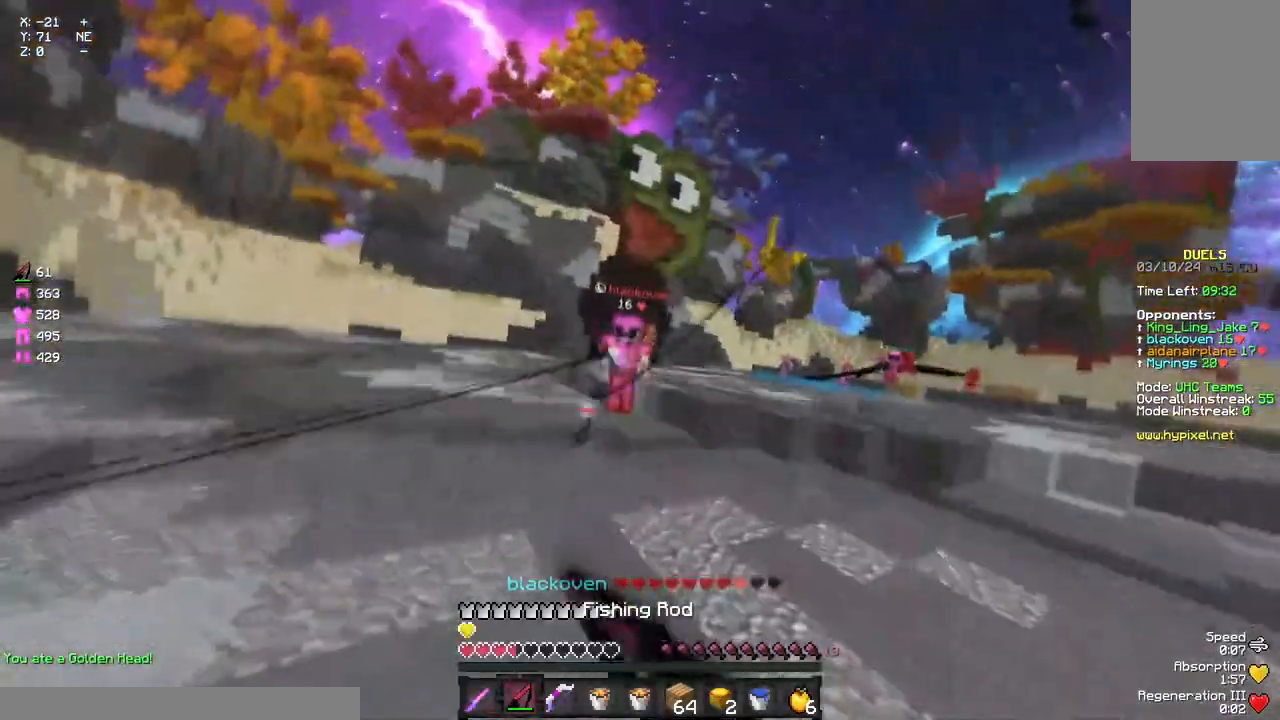
{"keys": ["d", "w"], "mouse": [], "events": [[17, "w", "down"], [333, "mouse_right", "down"], [500, "mouse_right", "up"]]}
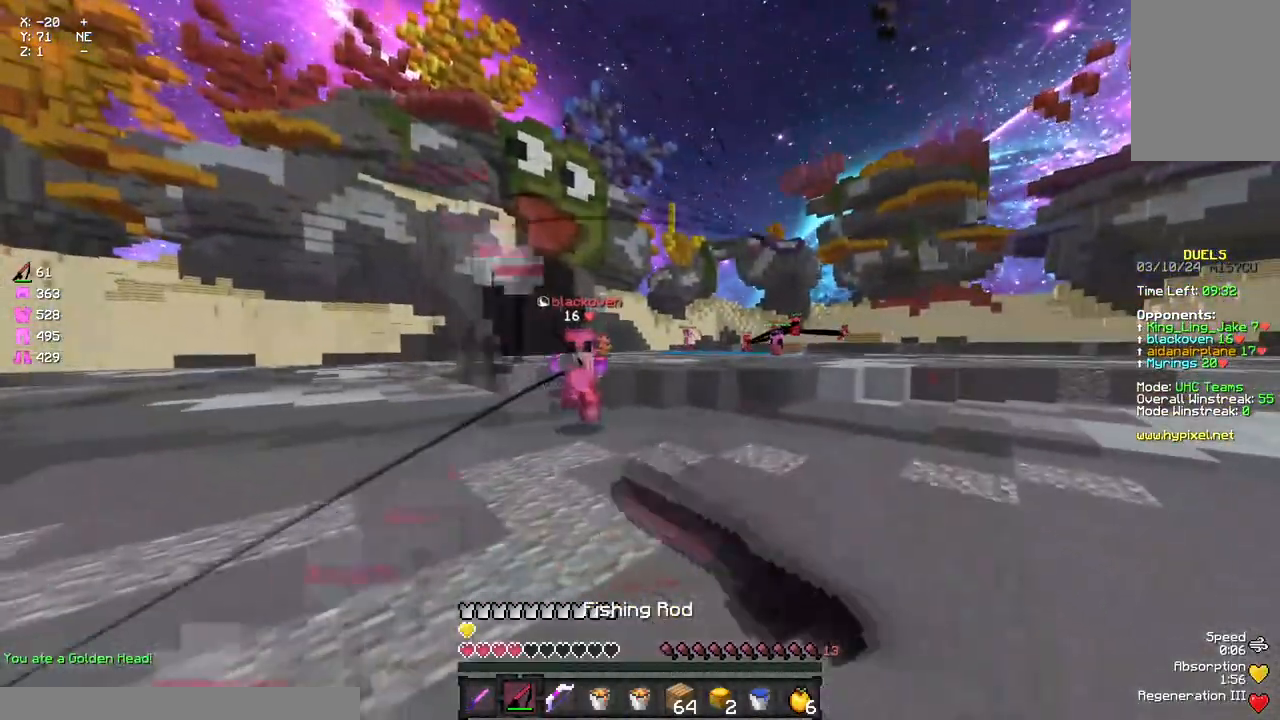
{"keys": ["w"], "mouse": [], "events": [[100, "w", "up"], [167, "mouse_right", "down"], [267, "mouse_right", "up"], [267, "w", "down"], [383, "d", "up"]]}
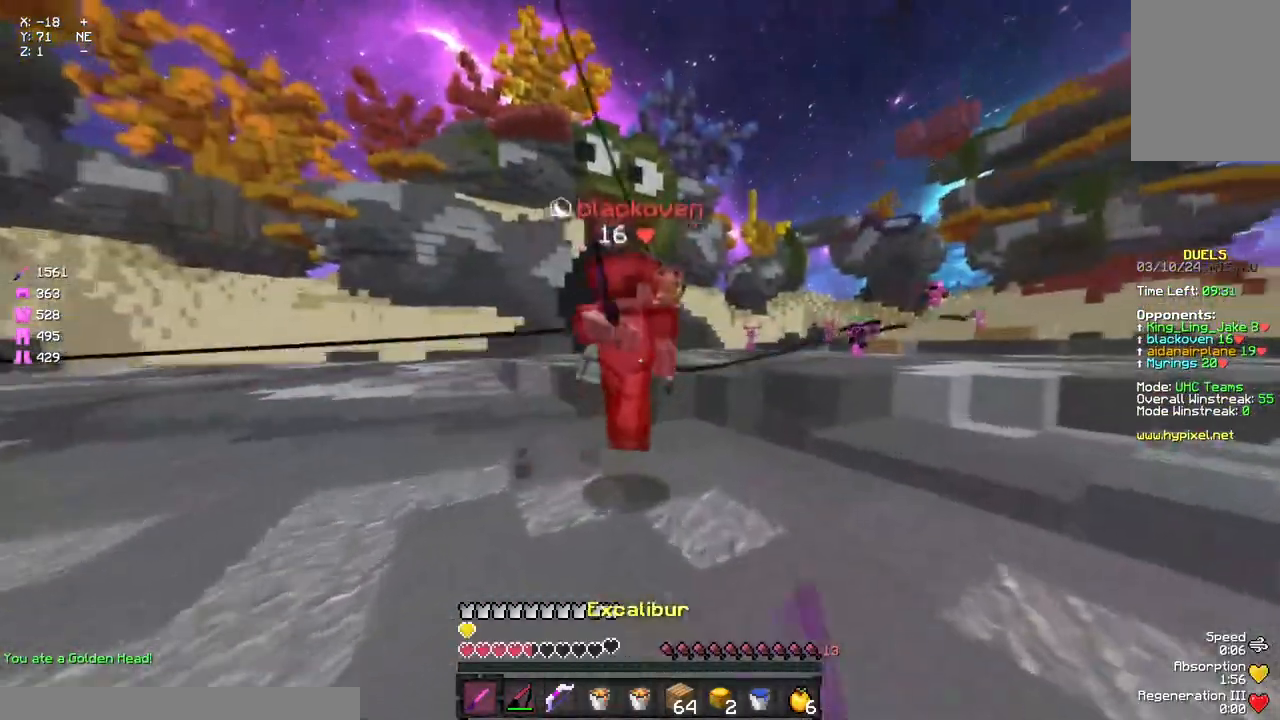
{"keys": ["d", "w"], "mouse": [], "events": [[100, "a", "down"], [100, "mouse_left", "down"], [200, "a", "up"], [200, "d", "down"], [200, "w", "up"], [250, "w", "down"], [417, "mouse_left", "up"]]}
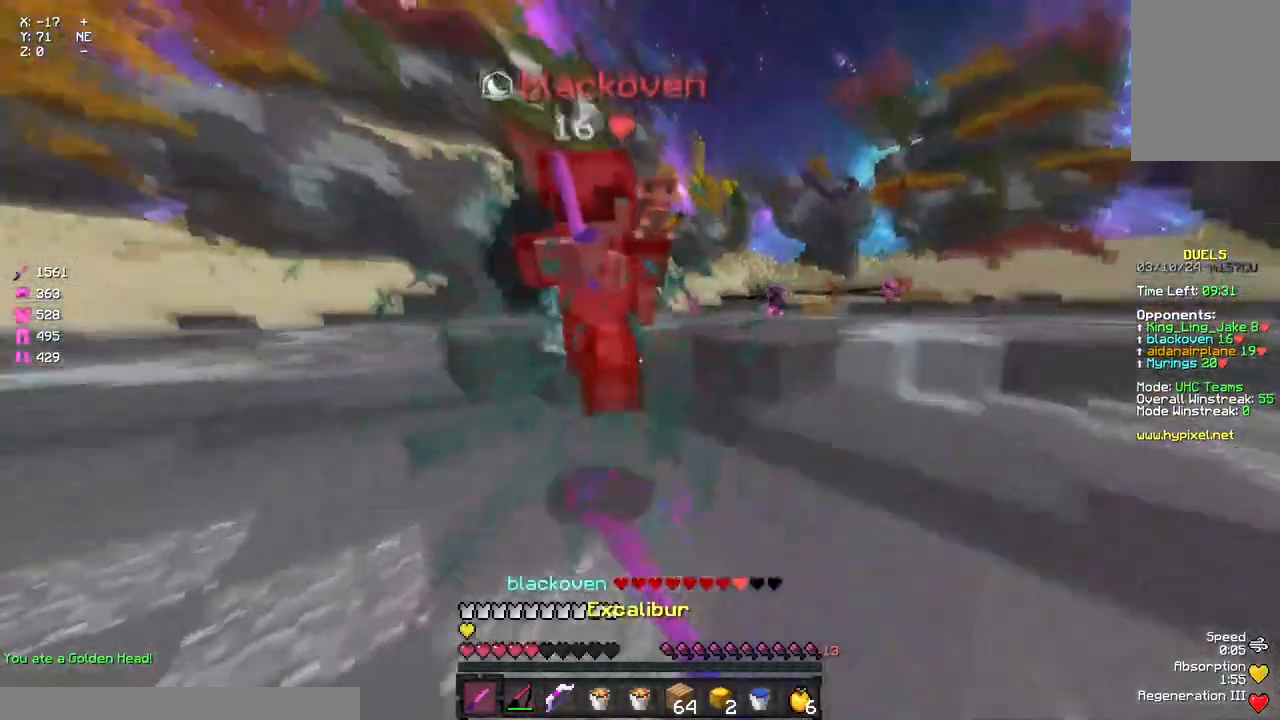
{"keys": ["w"], "mouse": [], "events": [[83, "mouse_left", "down"], [133, "mouse_left", "up"], [133, "w", "up"], [183, "mouse_left", "down"], [183, "w", "down"], [250, "d", "up"], [250, "mouse_left", "up"], [300, "a", "down"], [300, "space", "down"], [350, "a", "up"], [400, "space", "up"]]}
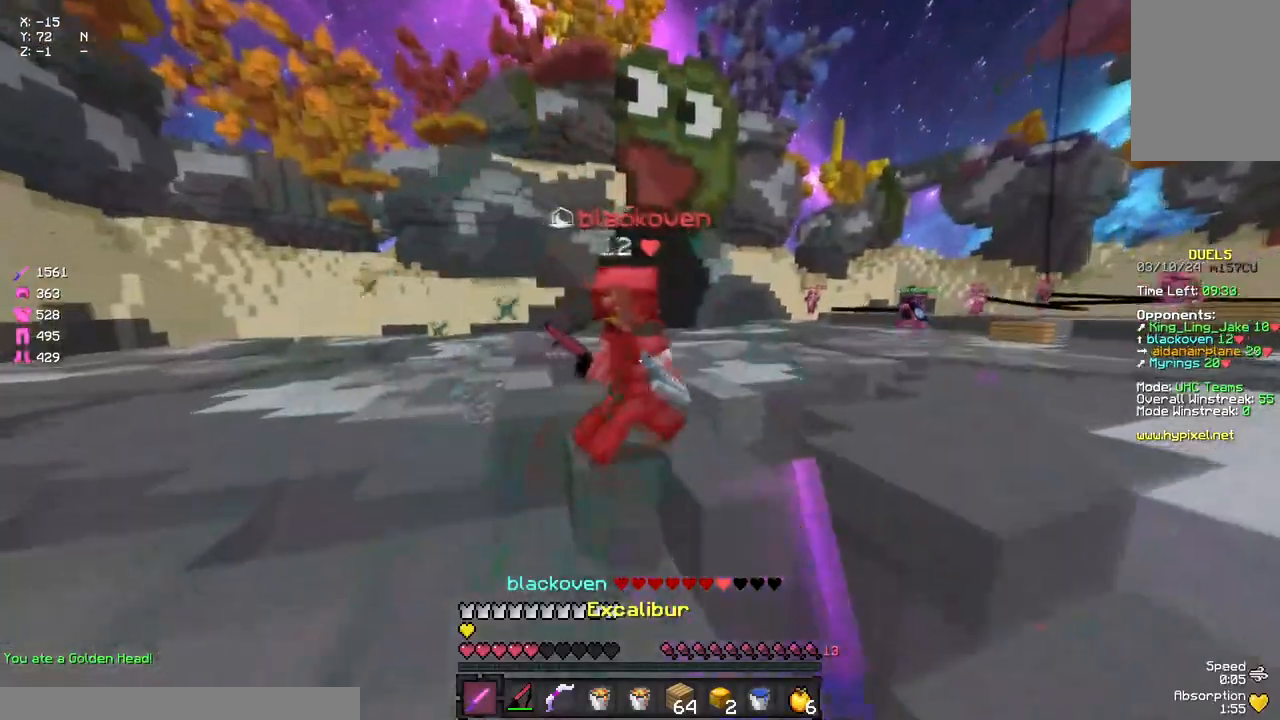
{"keys": ["a"], "mouse": ["right"], "events": [[117, "w", "up"], [167, "mouse_left", "down"], [217, "mouse_left", "up"], [267, "a", "down"], [267, "mouse_left", "down"], [333, "mouse_left", "up"], [433, "mouse_right", "down"]]}
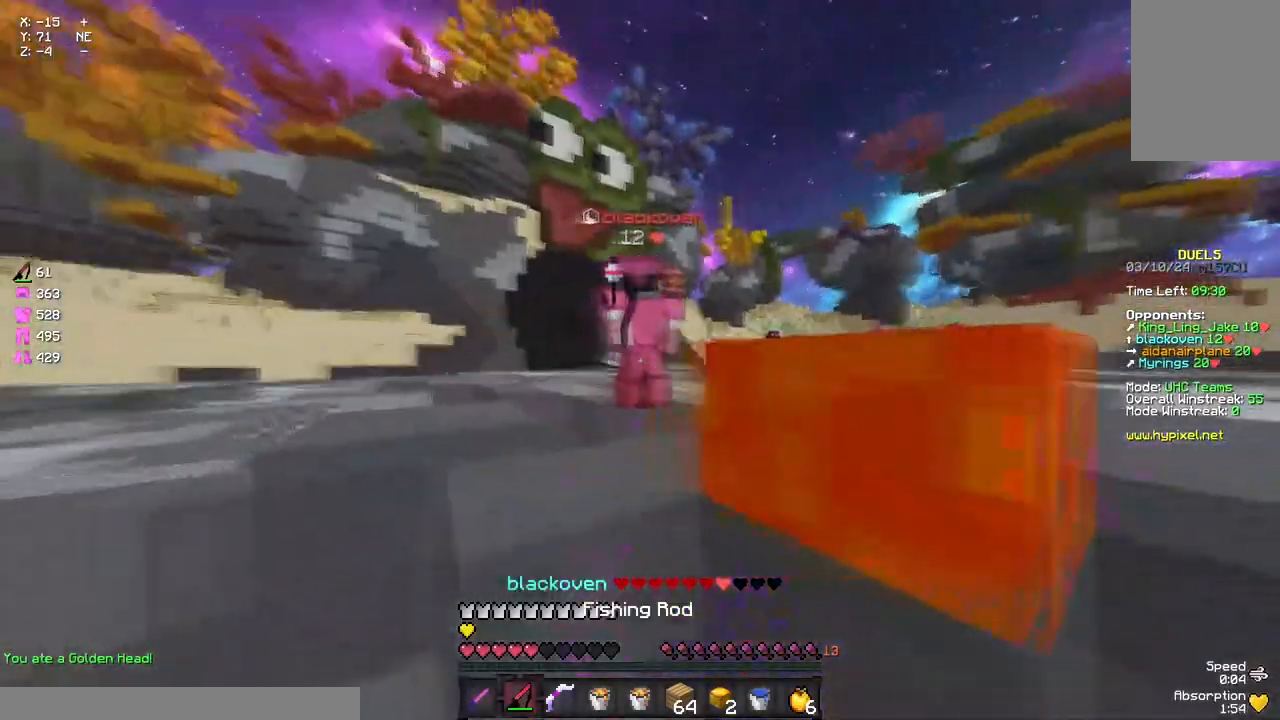
{"keys": ["a"], "mouse": ["right"], "events": [[50, "mouse_right", "up"], [100, "s", "down"], [150, "mouse_right", "down"], [267, "mouse_right", "up"], [433, "s", "up"], [483, "mouse_right", "down"]]}
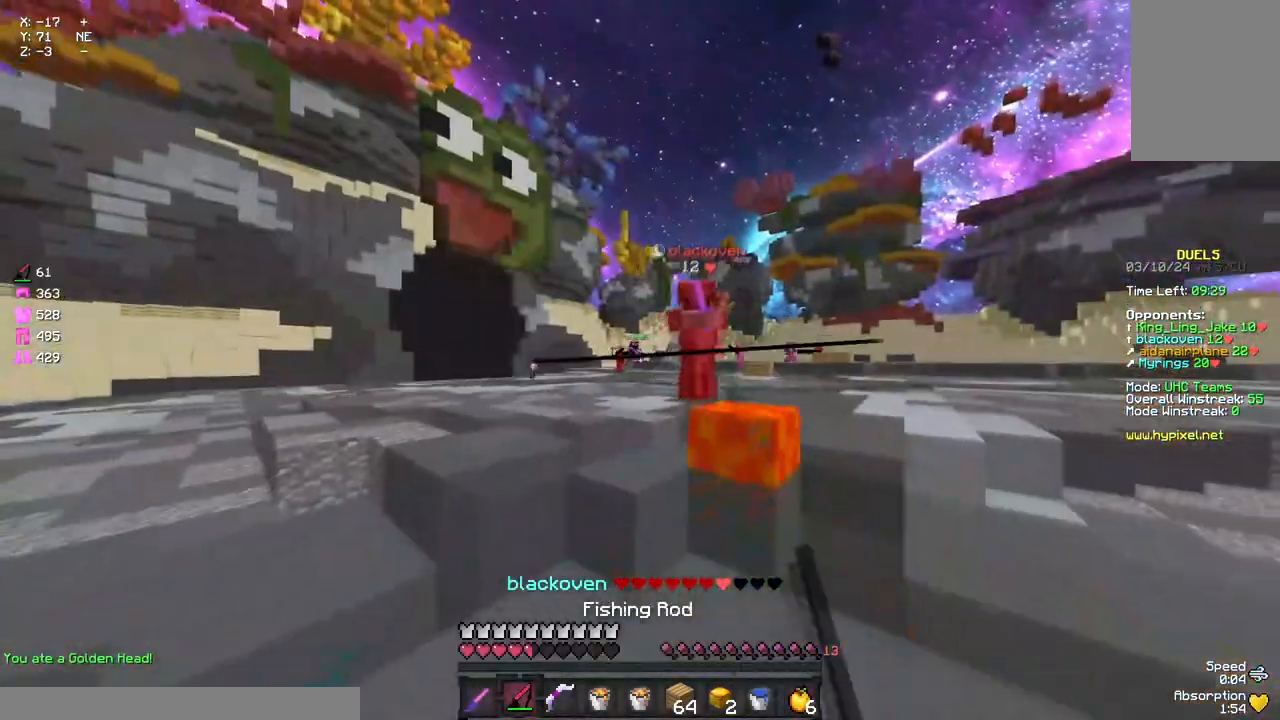
{"keys": ["d", "w"], "mouse": [], "events": [[33, "mouse_right", "up"], [33, "w", "down"], [250, "mouse_right", "down"], [300, "mouse_right", "up"], [417, "a", "up"], [417, "d", "down"]]}
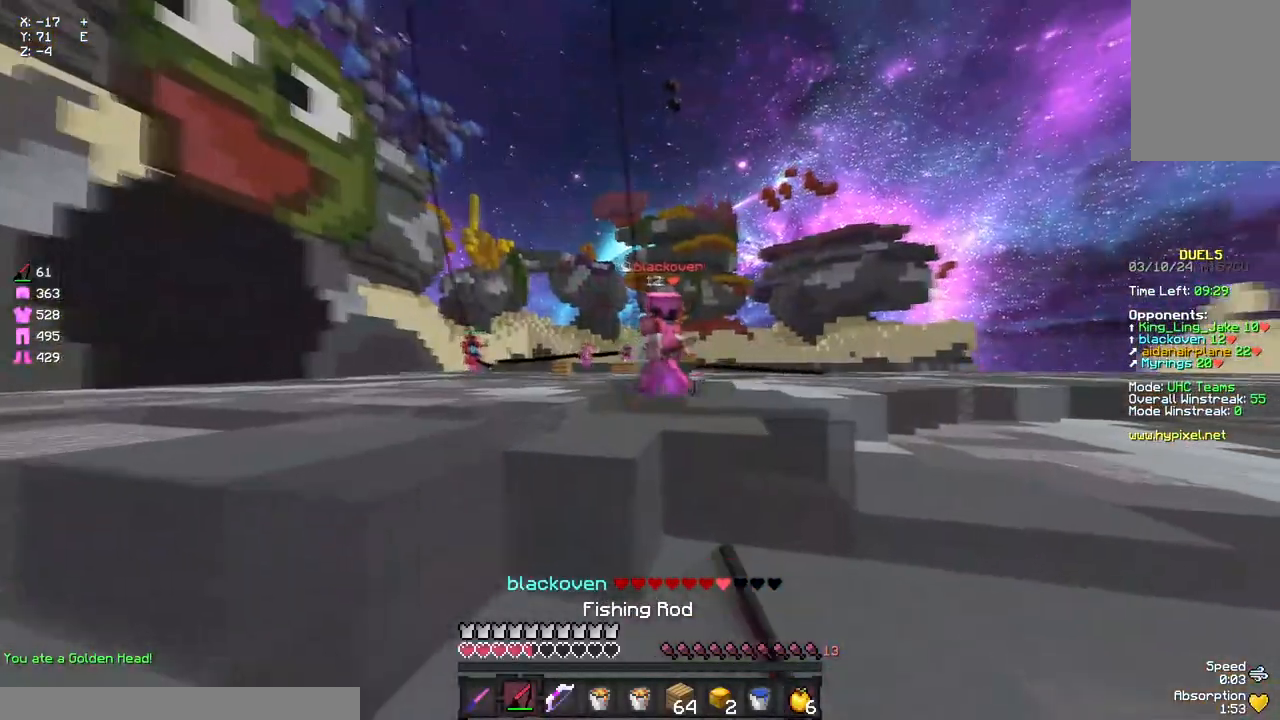
{"keys": ["a"], "mouse": [], "events": [[133, "w", "up"], [183, "d", "up"], [233, "a", "down"], [233, "s", "down"], [350, "s", "up"], [400, "mouse_right", "down"], [500, "mouse_right", "up"]]}
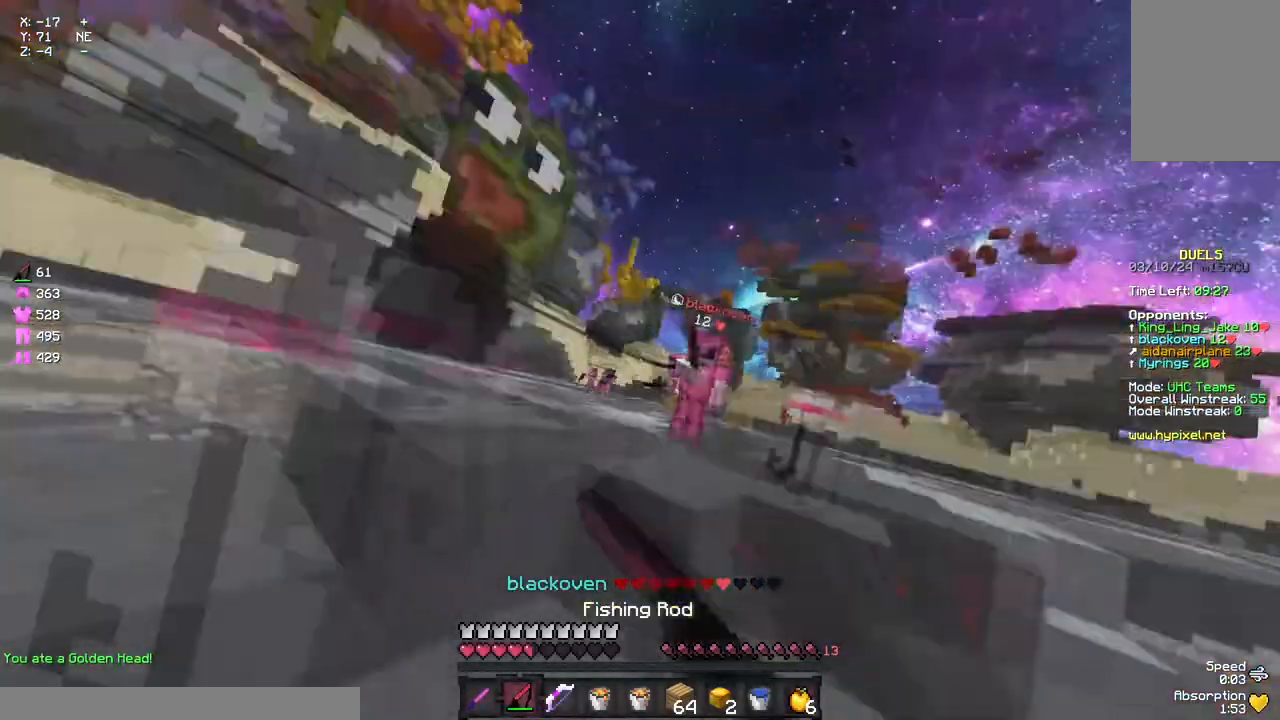
{"keys": ["w"], "mouse": [], "events": [[67, "w", "down"], [117, "space", "down"], [167, "a", "up"], [233, "space", "up"], [383, "mouse_right", "down"], [500, "mouse_right", "up"]]}
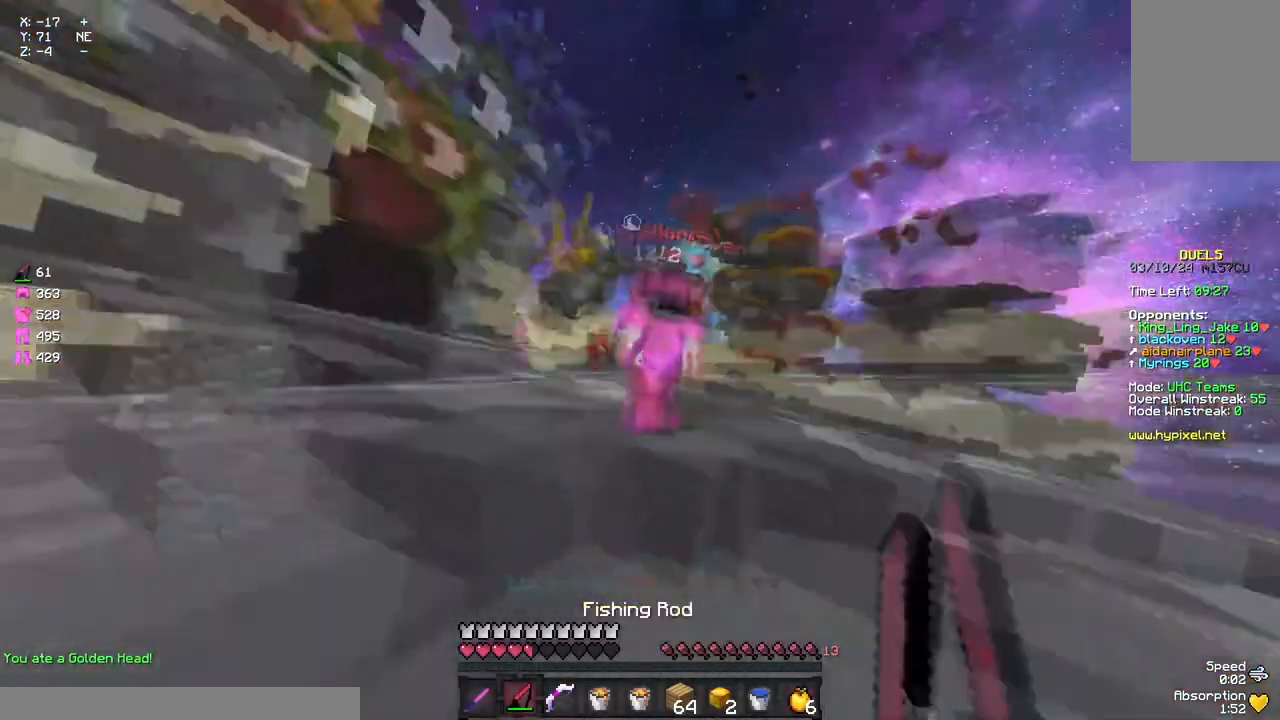
{"keys": ["a"], "mouse": ["right"], "events": [[83, "mouse_left", "down"], [217, "d", "down"], [217, "mouse_left", "up"], [267, "mouse_left", "down"], [317, "d", "up"], [317, "mouse_left", "up"], [383, "a", "down"], [383, "w", "up"], [483, "mouse_right", "down"]]}
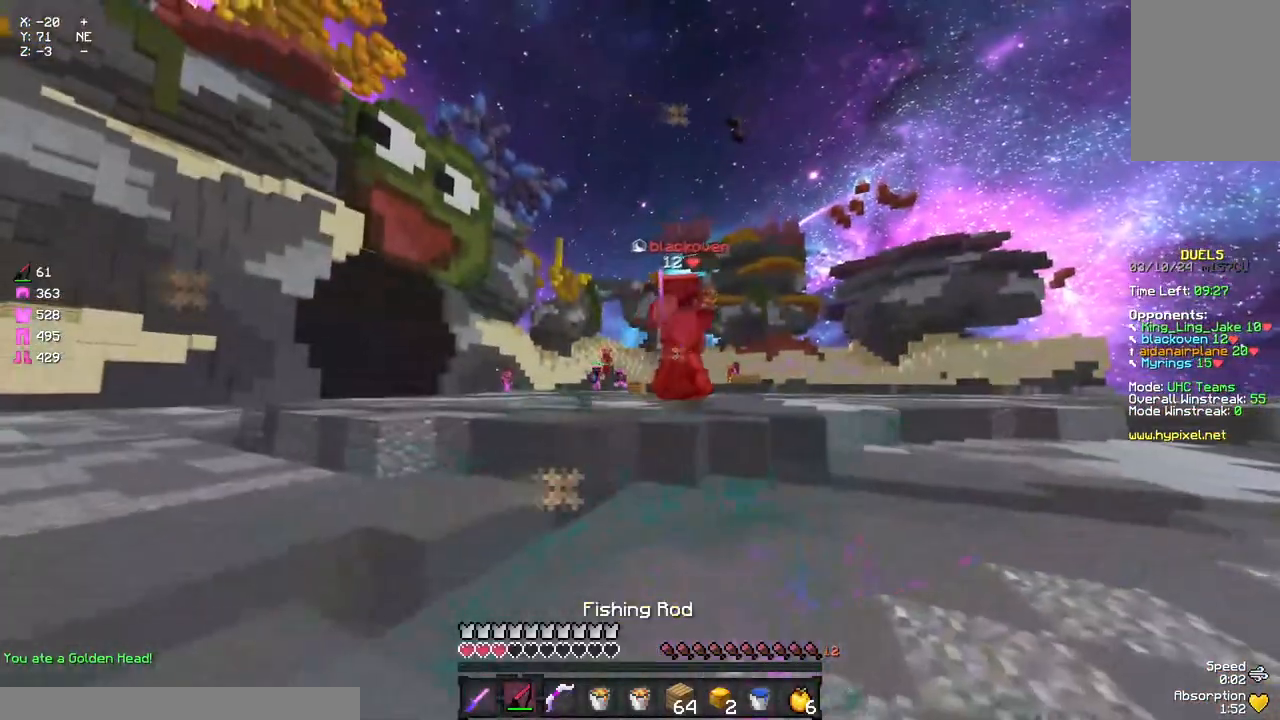
{"keys": ["a", "w"], "mouse": [], "events": [[83, "mouse_right", "up"], [133, "w", "down"], [250, "w", "up"], [300, "mouse_right", "down"], [300, "w", "down"], [417, "mouse_right", "up"]]}
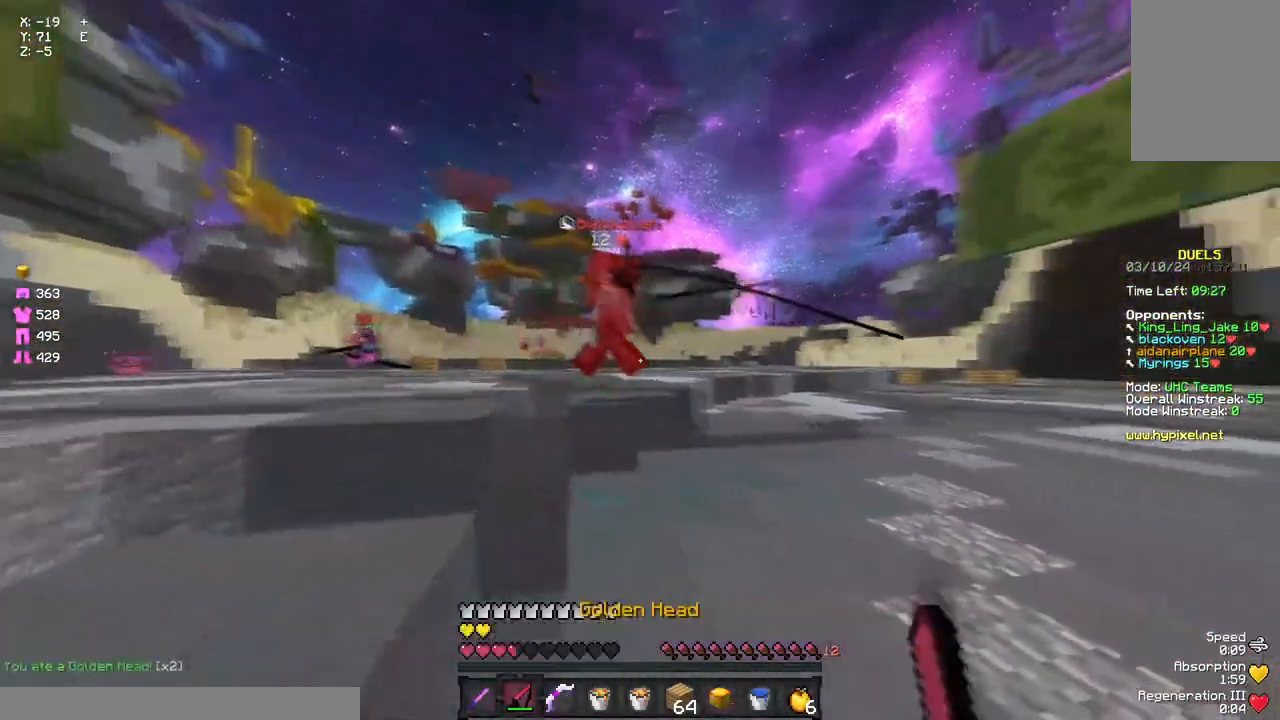
{"keys": ["d"], "mouse": [], "events": [[117, "mouse_right", "down"], [233, "a", "up"], [233, "d", "down"], [233, "mouse_right", "up"], [500, "w", "up"]]}
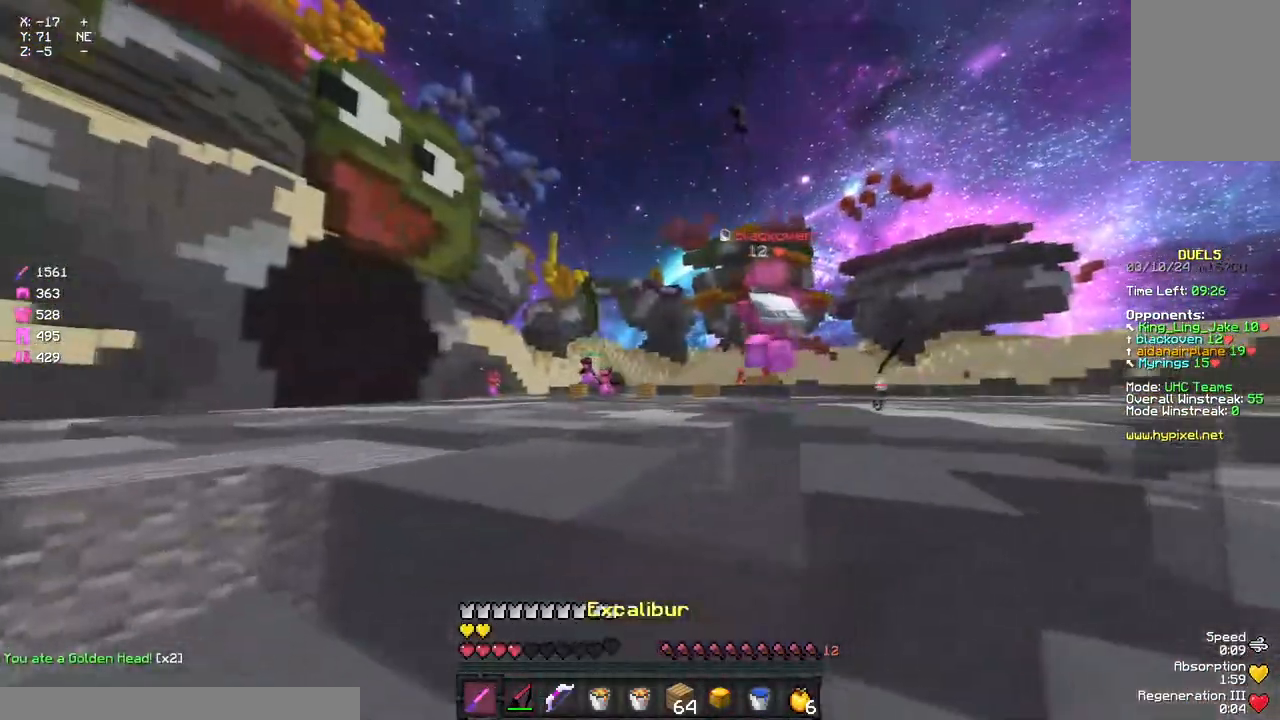
{"keys": ["w"], "mouse": [], "events": [[167, "mouse_right", "down"], [217, "w", "down"], [267, "d", "up"], [267, "mouse_right", "up"], [267, "space", "down"], [333, "space", "up"]]}
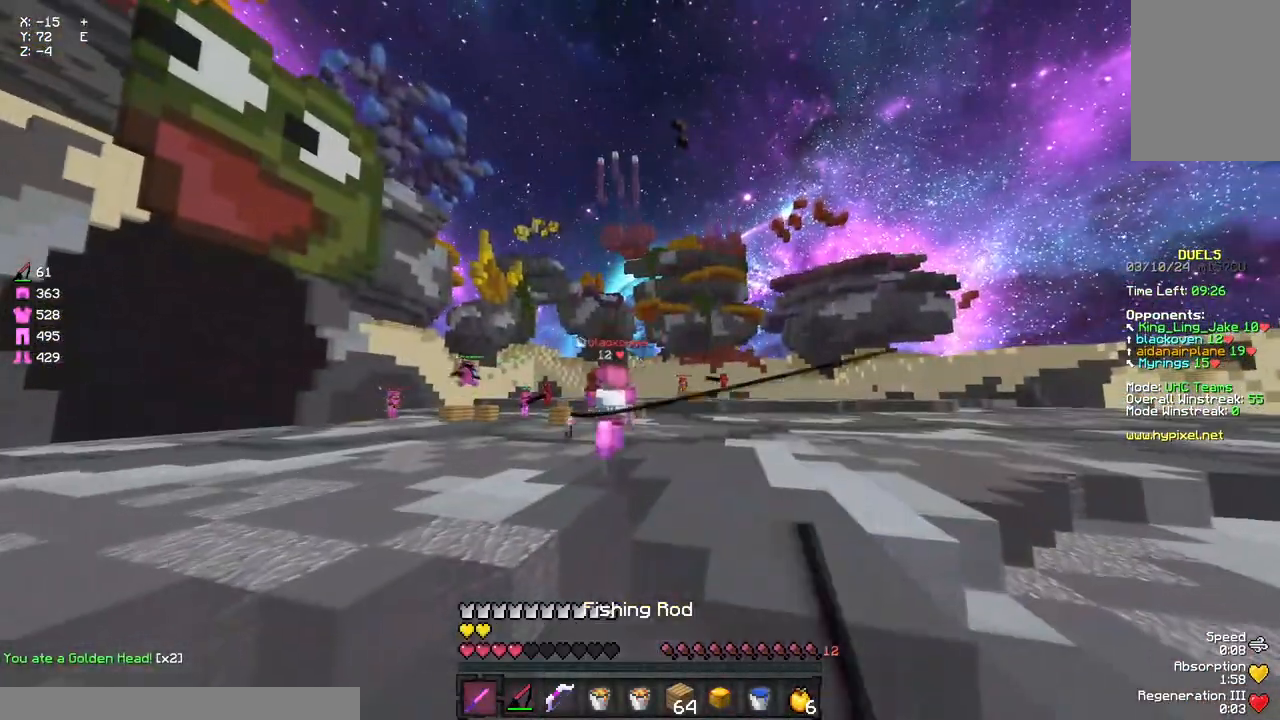
{"keys": ["space", "w"], "mouse": ["left"], "events": [[150, "a", "down"], [150, "mouse_left", "down"], [267, "mouse_left", "up"], [317, "a", "up"], [317, "space", "down"], [433, "mouse_left", "down"]]}